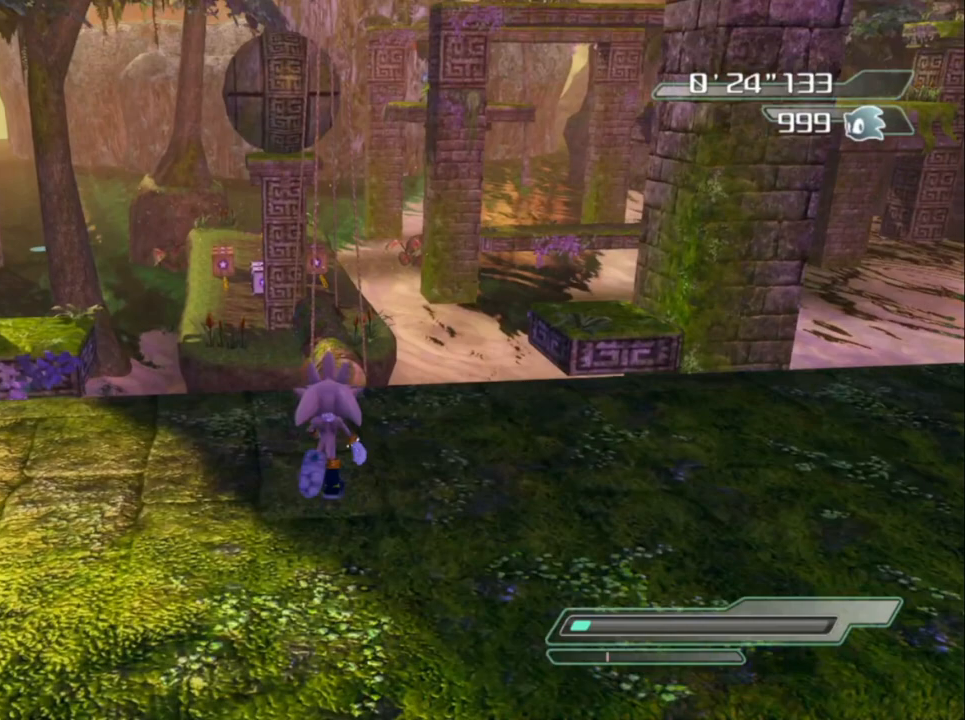
Gameplay with a controller (Xbox layout); each line is a JSON object with the inputs held at the frame after it. "events" lists button and stick changes between this image and that frame as [ms after this image, input, new state], when the widget could be followed in between.
{"buttons": [], "left_stick": "down", "right_stick": "center", "events": []}
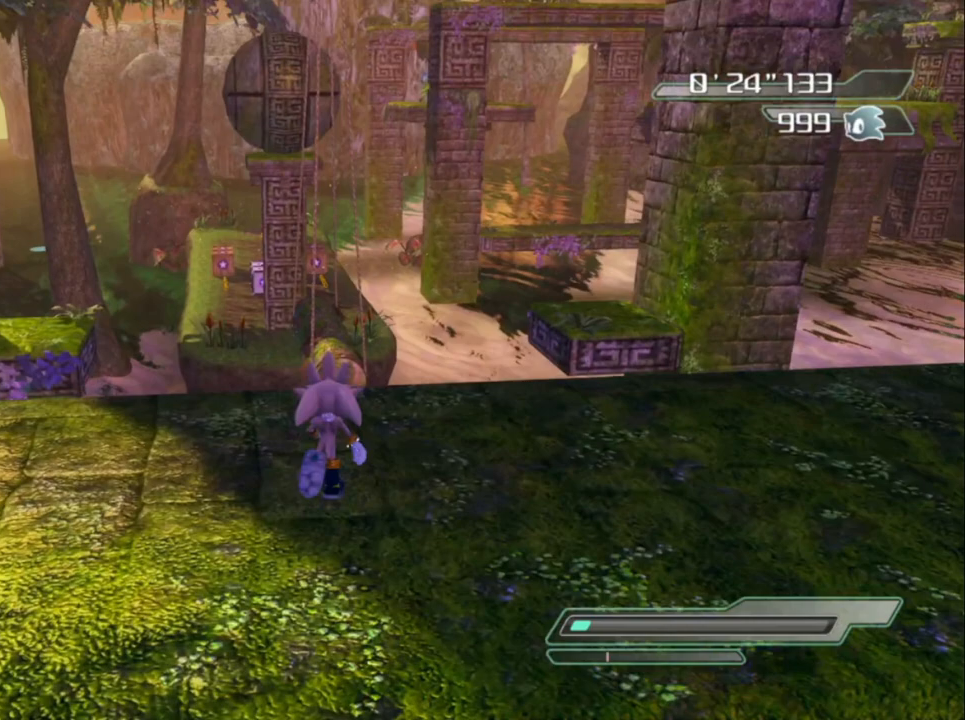
{"buttons": [], "left_stick": "down", "right_stick": "center", "events": []}
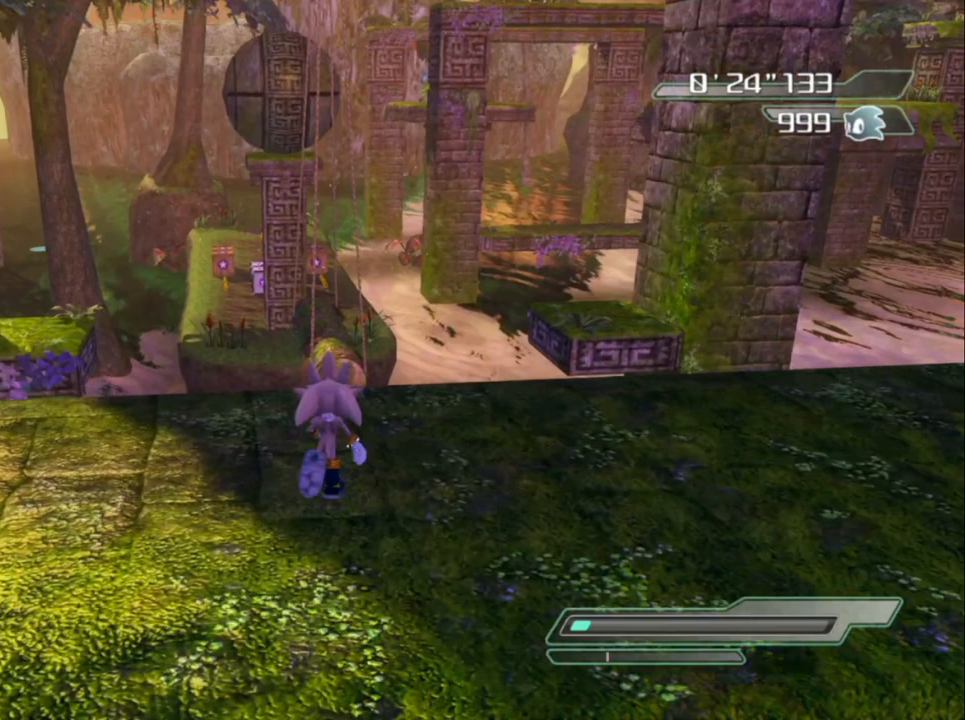
{"buttons": [], "left_stick": "down", "right_stick": "center", "events": []}
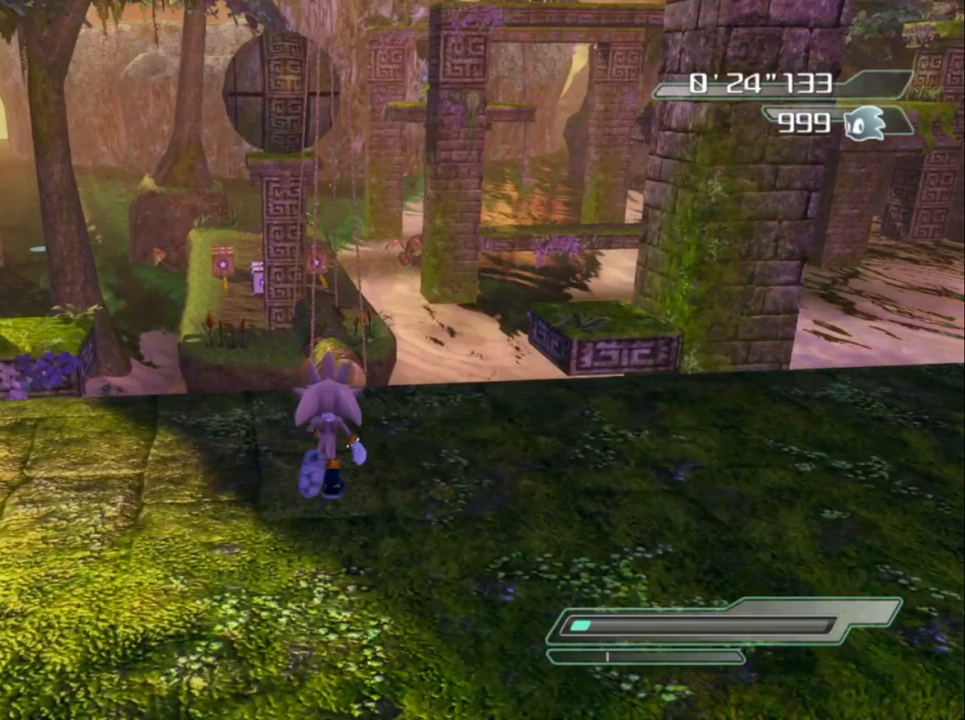
{"buttons": [], "left_stick": "down", "right_stick": "center", "events": []}
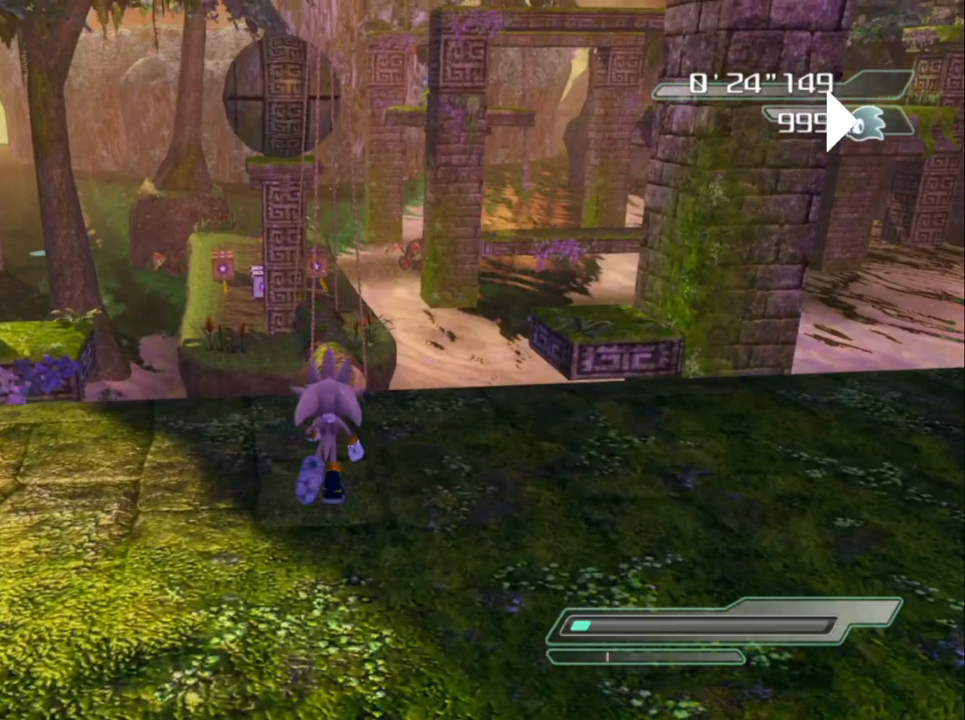
{"buttons": [], "left_stick": "left", "right_stick": "center", "events": [[333, "left_stick", "center"], [433, "left_stick", "left"]]}
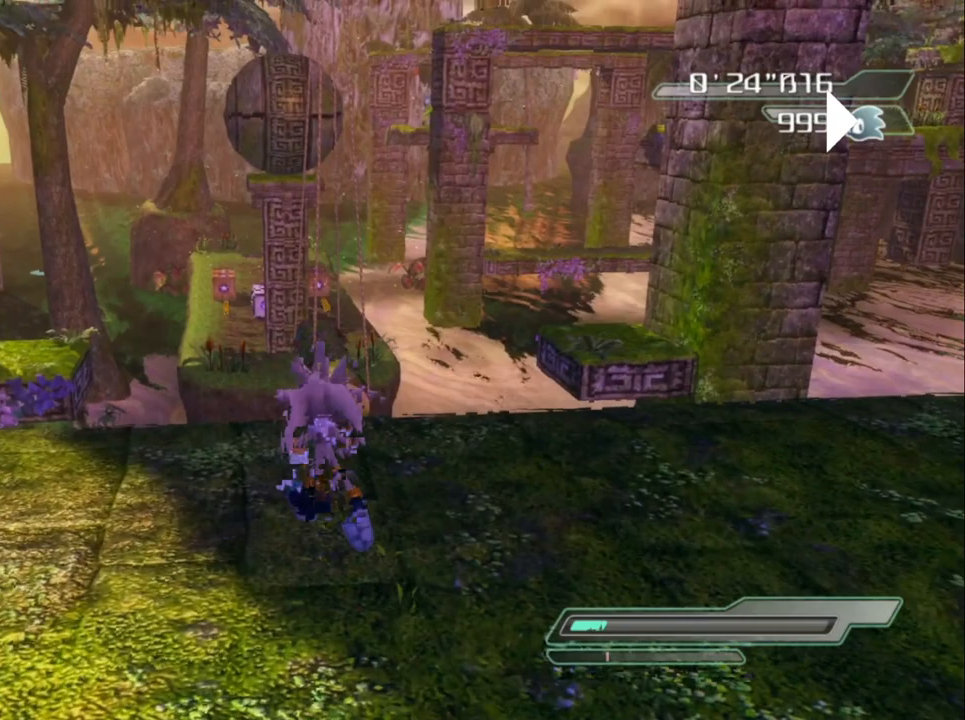
{"buttons": [], "left_stick": "down", "right_stick": "center", "events": [[133, "left_stick", "center"], [233, "left_stick", "down"]]}
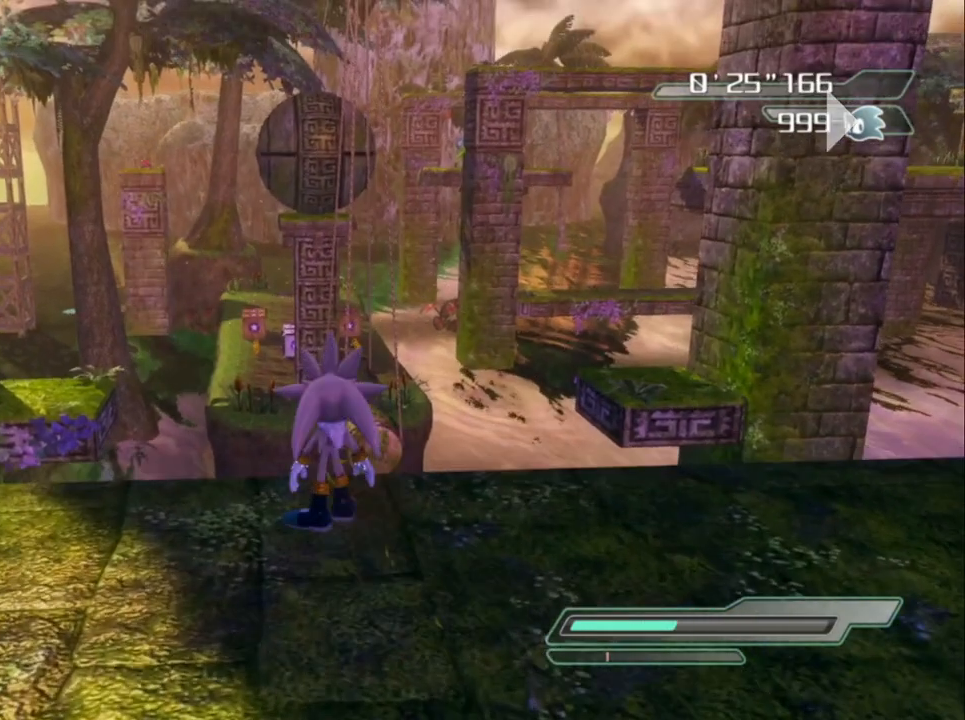
{"buttons": [], "left_stick": "down", "right_stick": "center", "events": []}
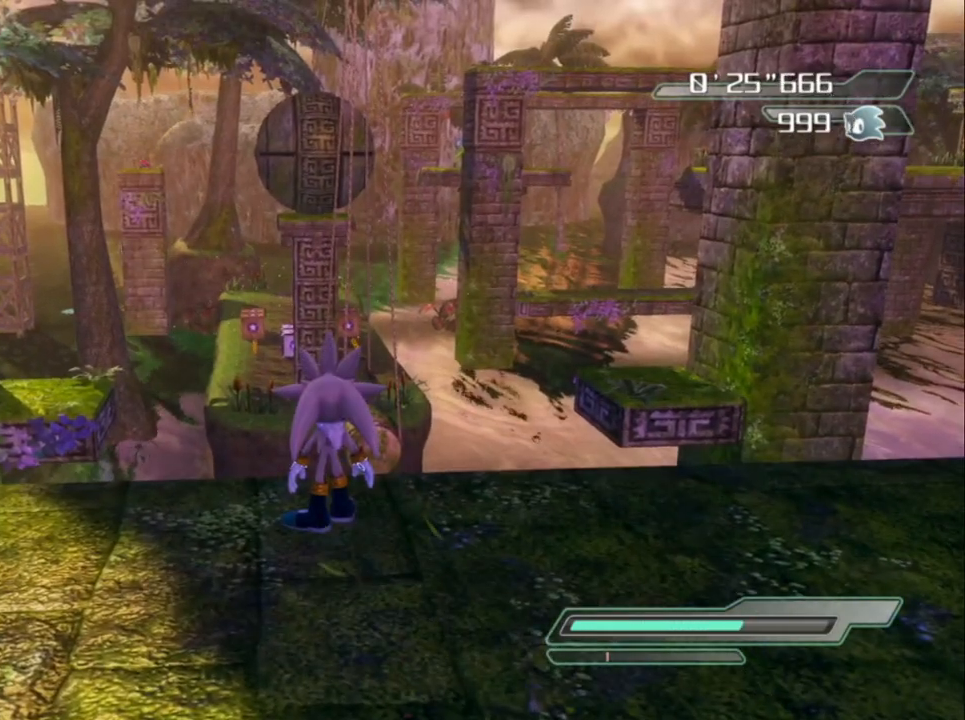
{"buttons": [], "left_stick": "center", "right_stick": "center", "events": [[367, "left_stick", "center"]]}
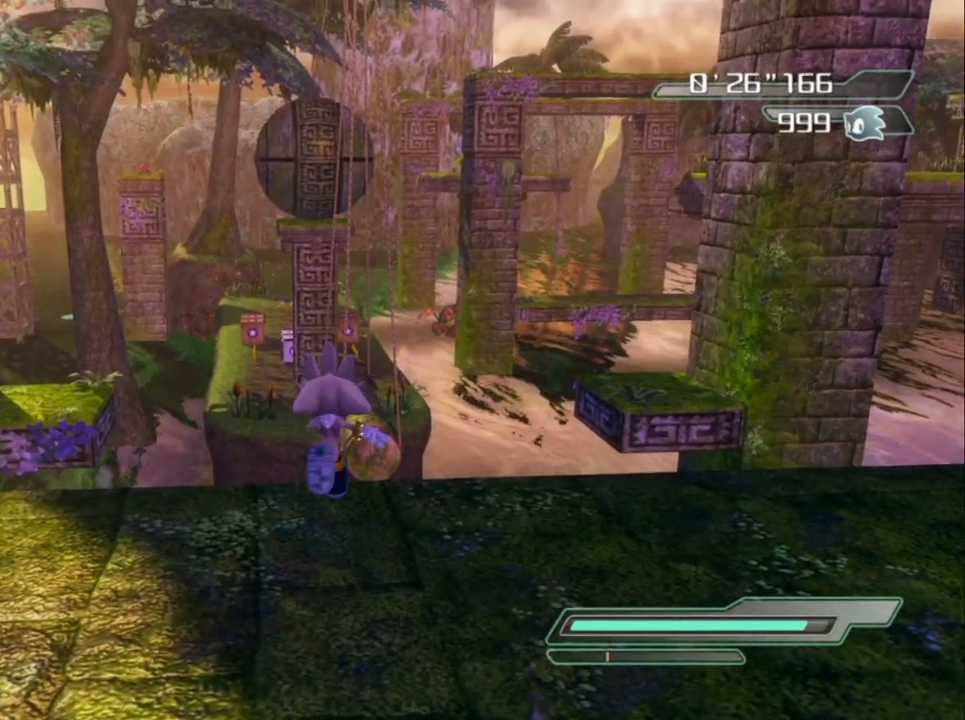
{"buttons": ["A"], "left_stick": "center", "right_stick": "center", "events": [[33, "left_stick", "left"], [200, "left_stick", "center"], [250, "A", "down"]]}
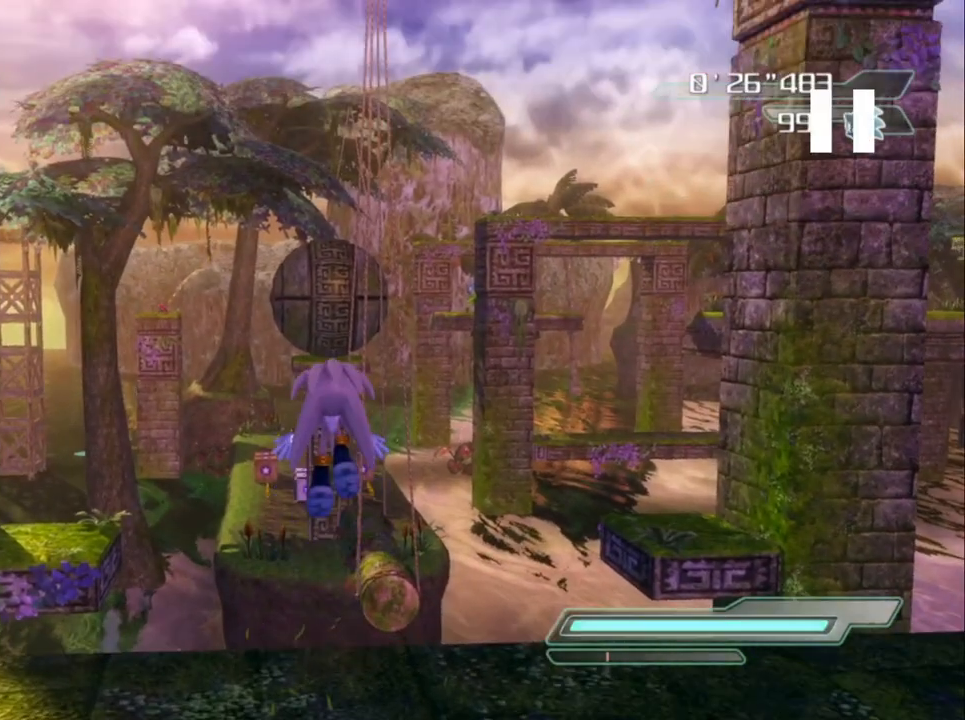
{"buttons": ["A"], "left_stick": "center", "right_stick": "center", "events": []}
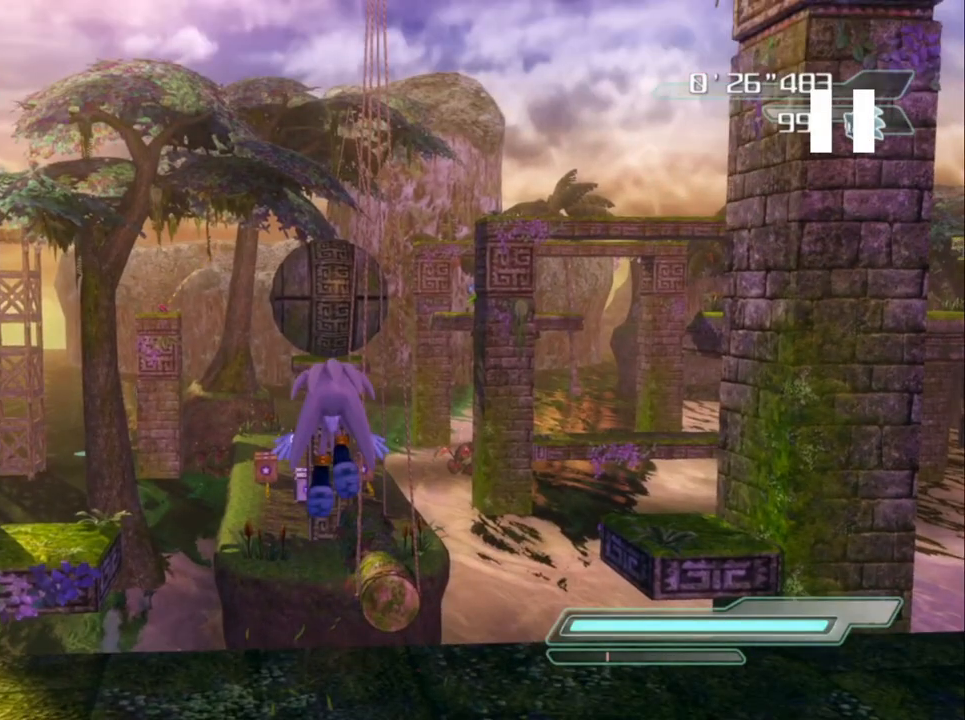
{"buttons": ["A"], "left_stick": "center", "right_stick": "center", "events": []}
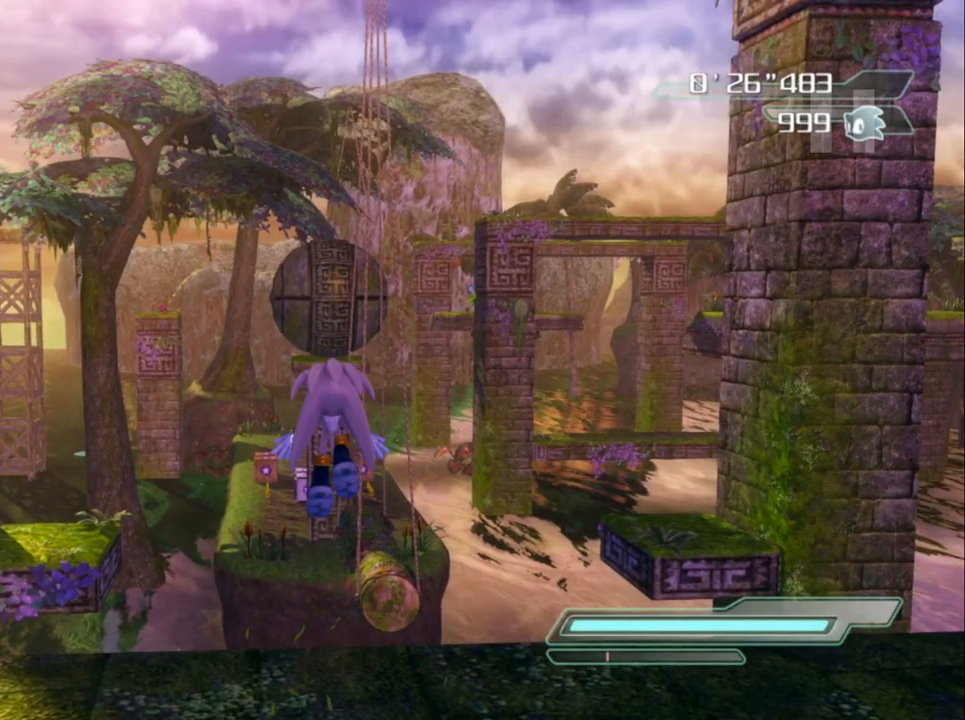
{"buttons": ["A"], "left_stick": "center", "right_stick": "center", "events": []}
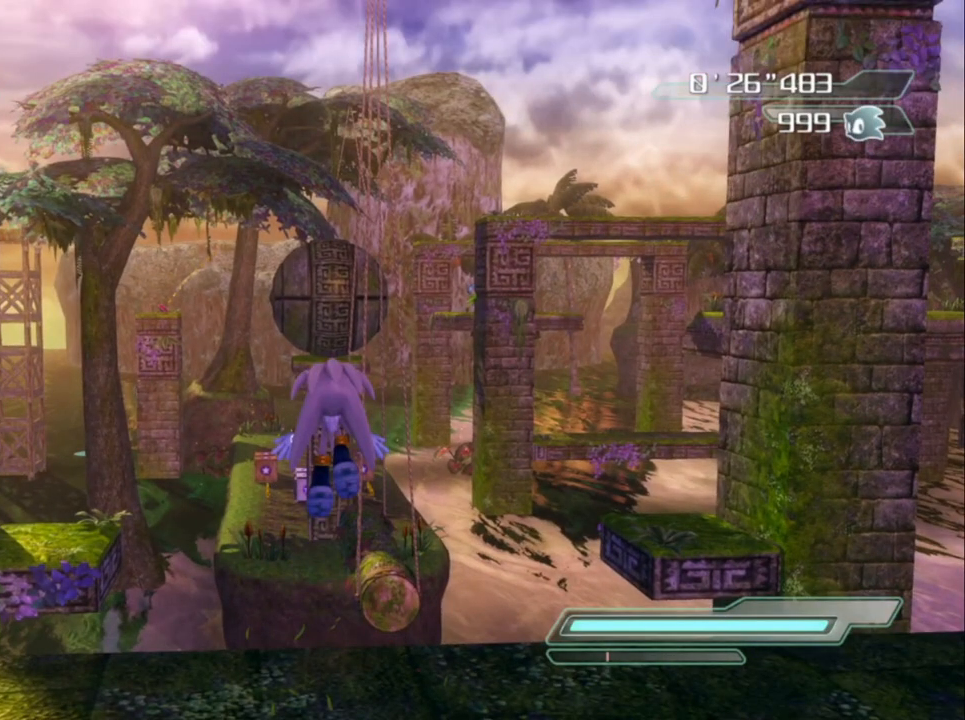
{"buttons": ["A"], "left_stick": "center", "right_stick": "center", "events": []}
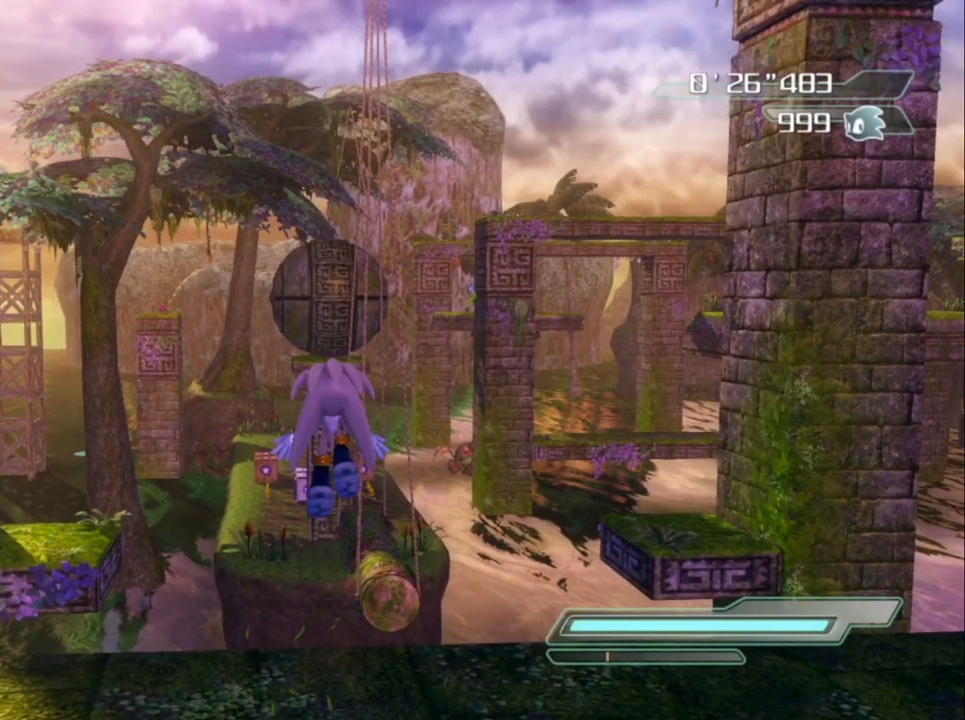
{"buttons": ["A"], "left_stick": "center", "right_stick": "center", "events": [[333, "A", "up"], [450, "A", "down"]]}
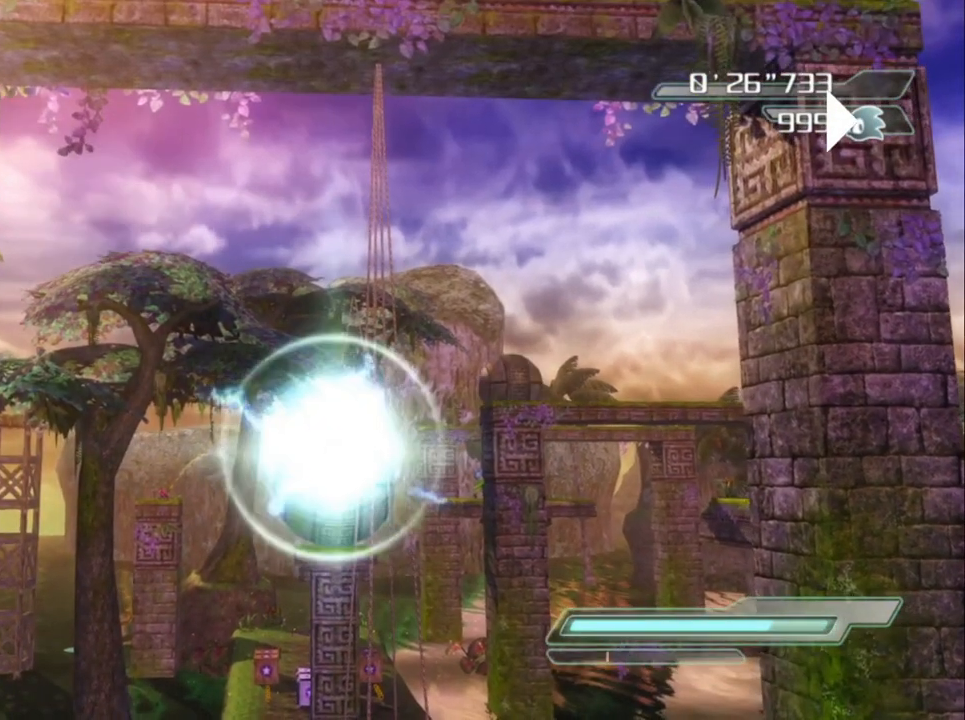
{"buttons": ["A"], "left_stick": "center", "right_stick": "center", "events": []}
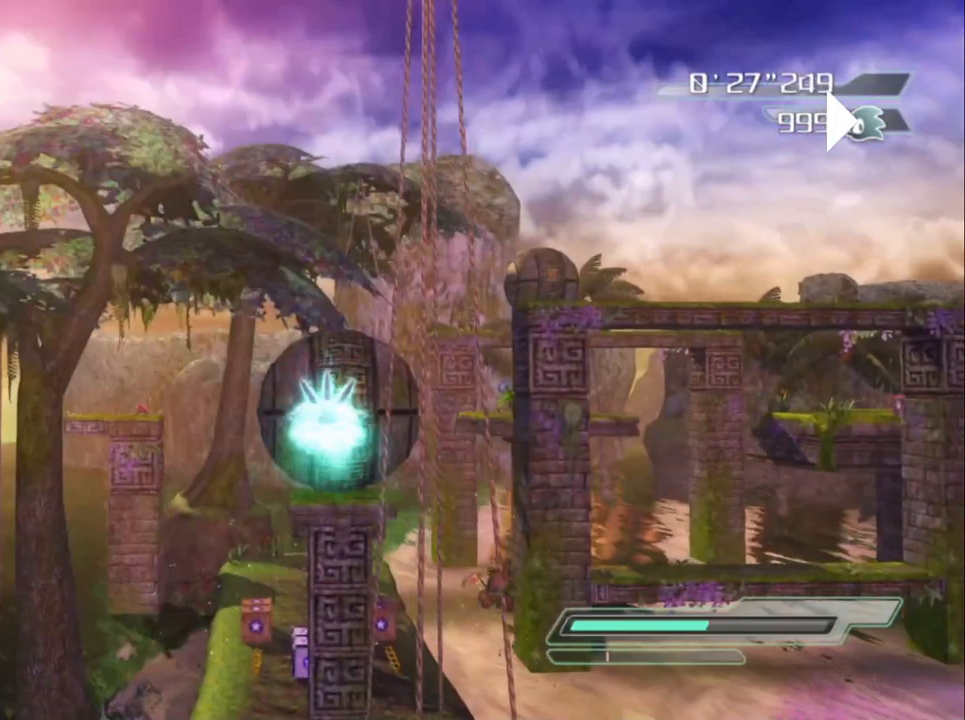
{"buttons": ["A"], "left_stick": "center", "right_stick": "center", "events": []}
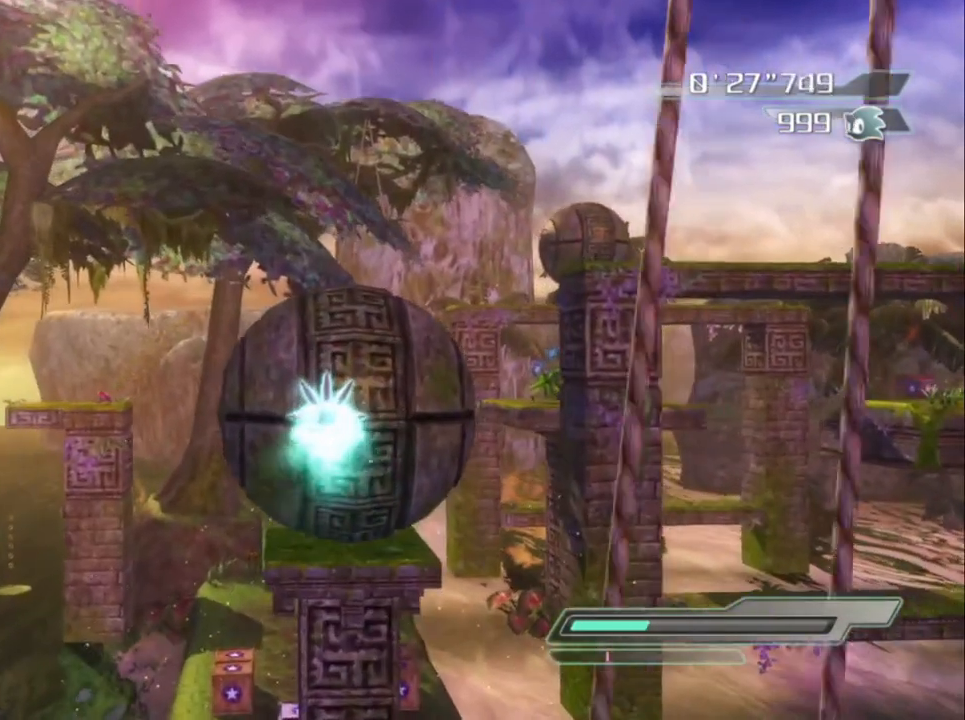
{"buttons": ["A"], "left_stick": "center", "right_stick": "center", "events": []}
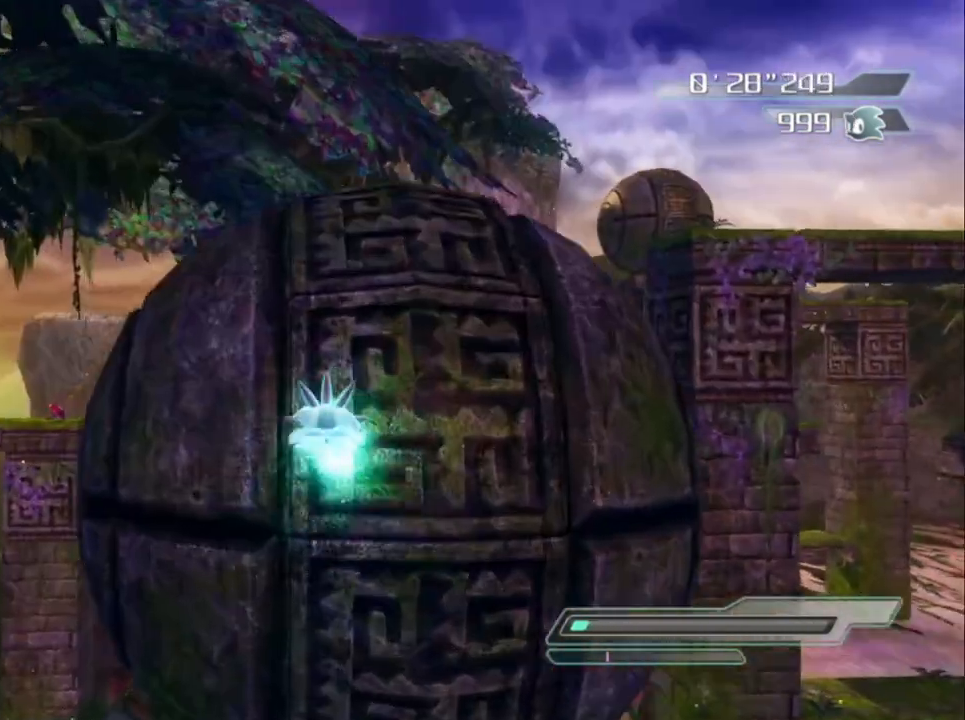
{"buttons": [], "left_stick": "center", "right_stick": "center", "events": [[300, "A", "up"]]}